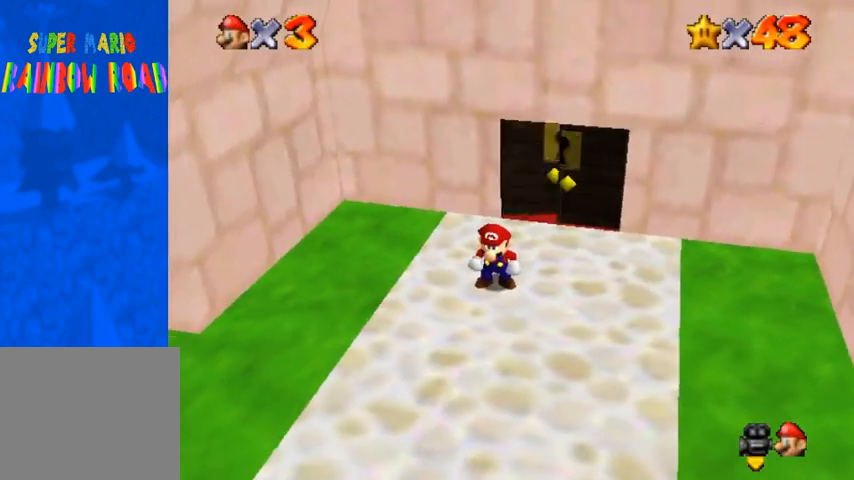
Gameplay with a controller (PlayStation layout); each line is a JSON object with the inputs held at the frame after it. "events" lists button and stick changes between this image and that frame as [ms after this image, input, new state], when the widget could be followed in between. Not read: L3 R3 right_stick.
{"buttons": [], "left_stick": "down-left", "events": []}
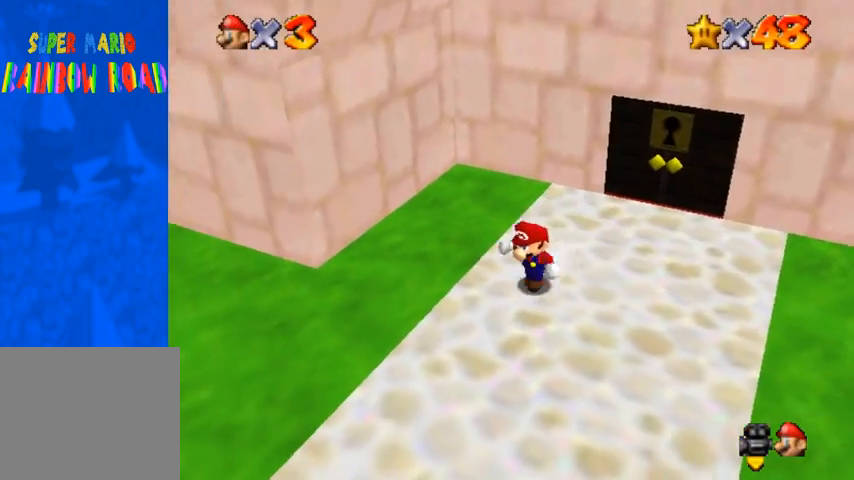
{"buttons": [], "left_stick": "down-left", "events": []}
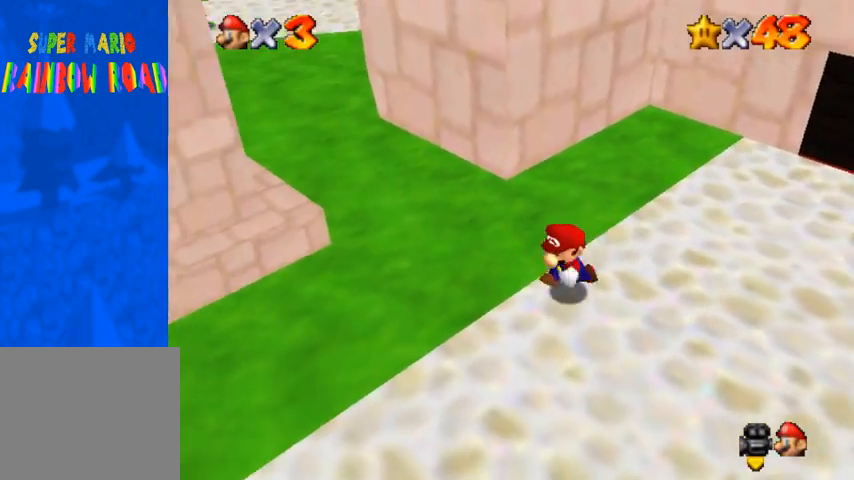
{"buttons": [], "left_stick": "left", "events": [[300, "left_stick", "left"]]}
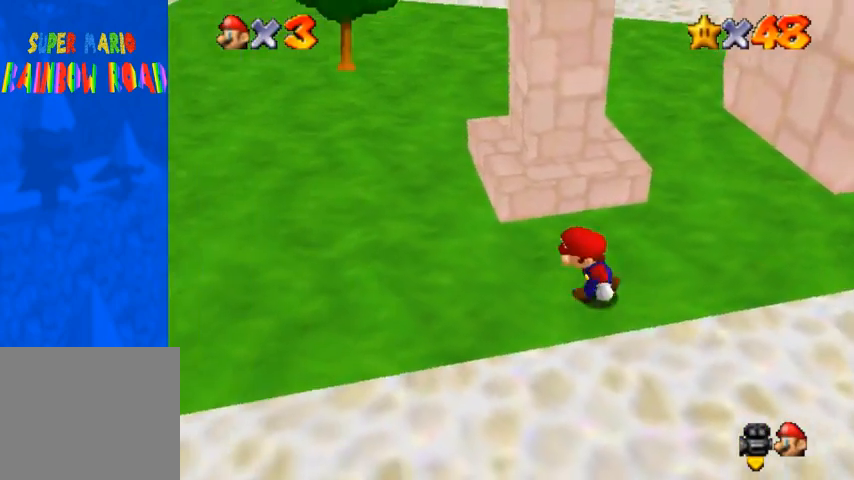
{"buttons": [], "left_stick": "left", "events": []}
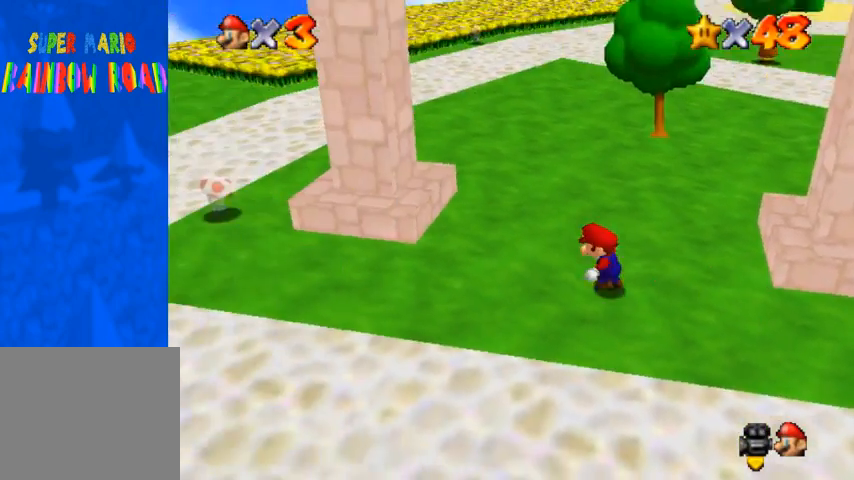
{"buttons": [], "left_stick": "left", "events": []}
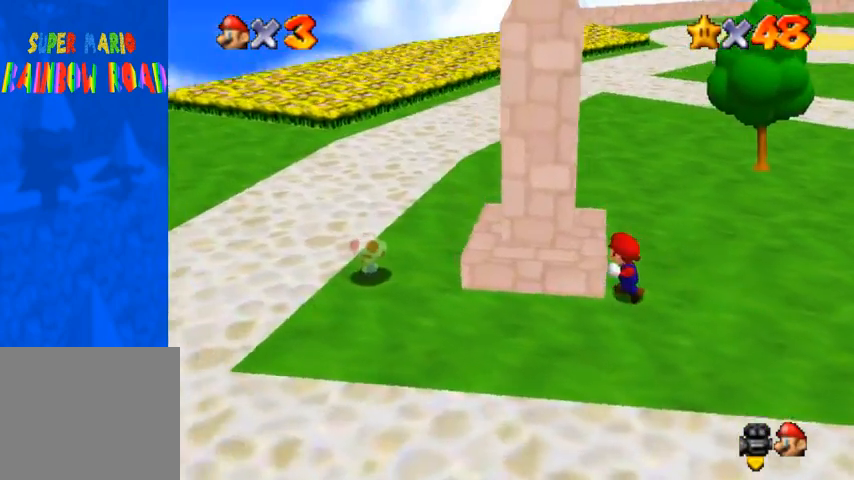
{"buttons": [], "left_stick": "center", "events": [[500, "left_stick", "center"]]}
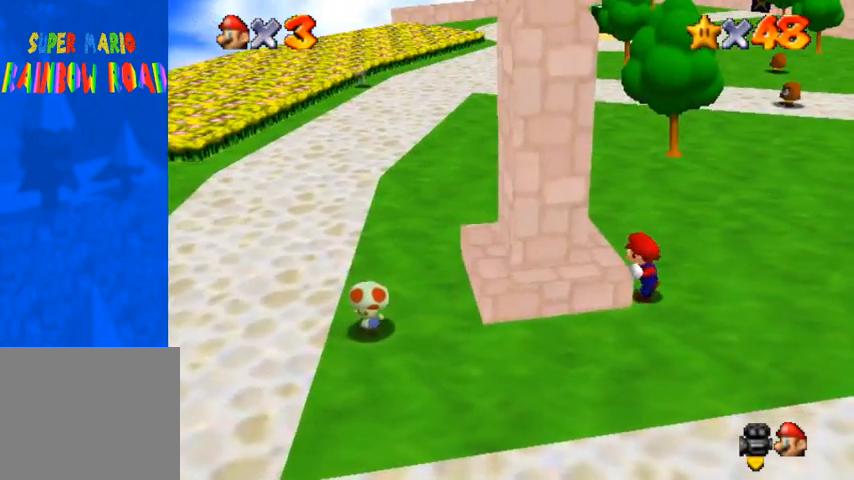
{"buttons": [], "left_stick": "down-left", "events": [[300, "left_stick", "down-left"]]}
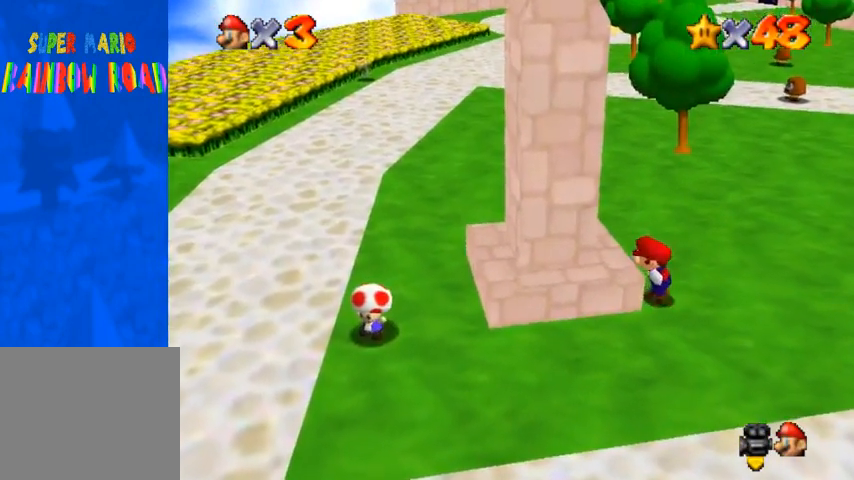
{"buttons": [], "left_stick": "down", "events": [[367, "left_stick", "down"]]}
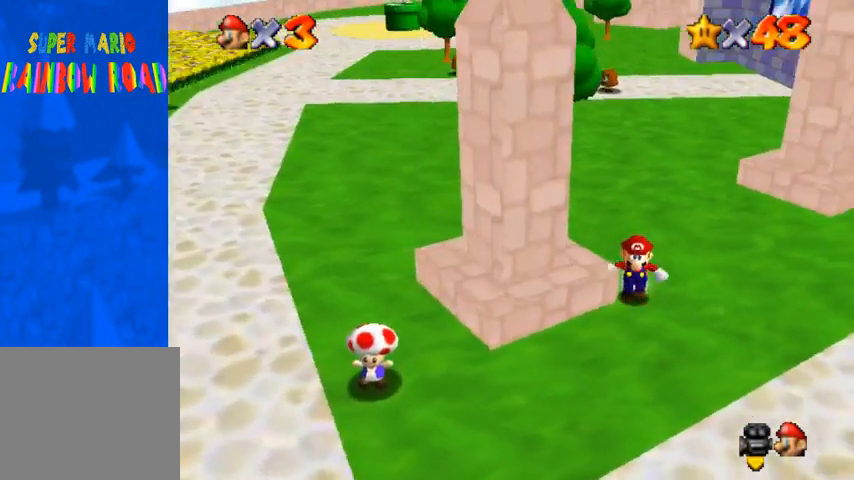
{"buttons": [], "left_stick": "down", "events": []}
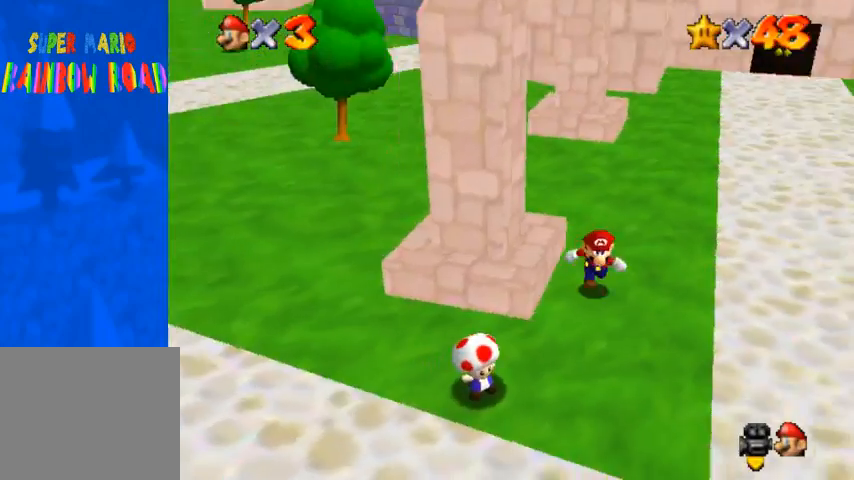
{"buttons": [], "left_stick": "up-right", "events": [[233, "left_stick", "down-right"], [333, "left_stick", "right"], [433, "left_stick", "up-right"]]}
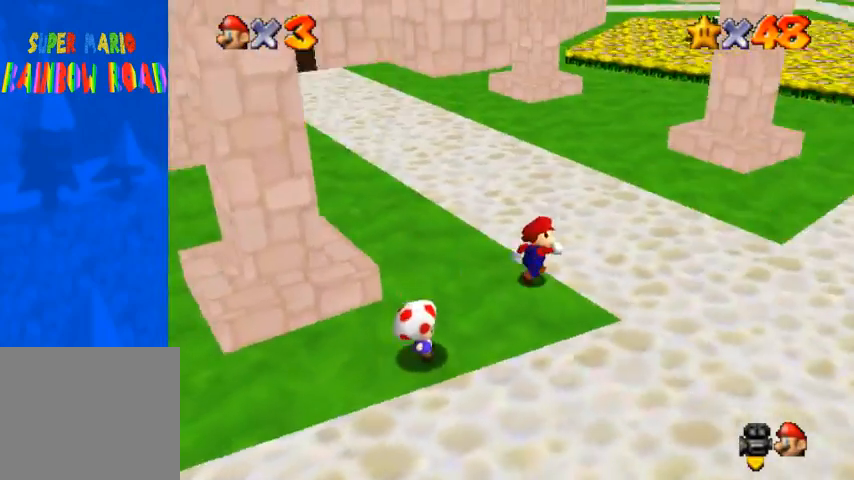
{"buttons": [], "left_stick": "up-right", "events": [[67, "CROSS", "down"], [100, "CROSS", "up"], [333, "SQUARE", "down"], [467, "SQUARE", "up"]]}
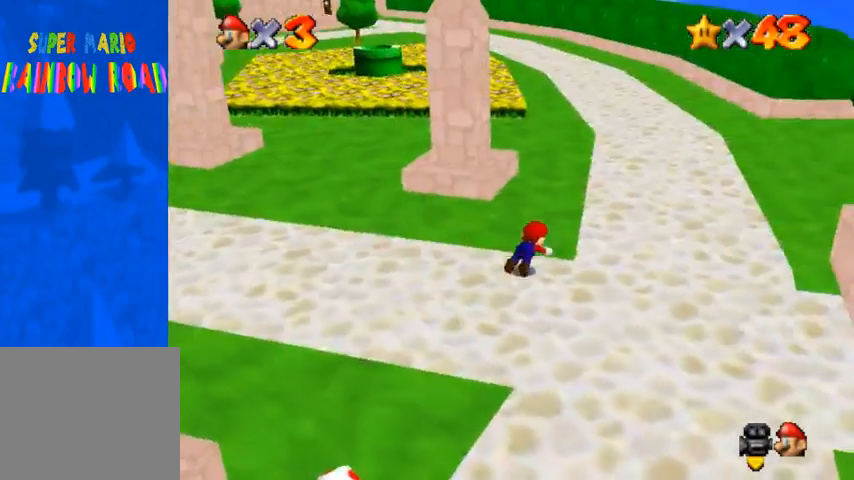
{"buttons": [], "left_stick": "up", "events": [[67, "CROSS", "down"], [67, "SQUARE", "down"], [167, "SQUARE", "up"], [200, "CROSS", "up"], [300, "left_stick", "up"]]}
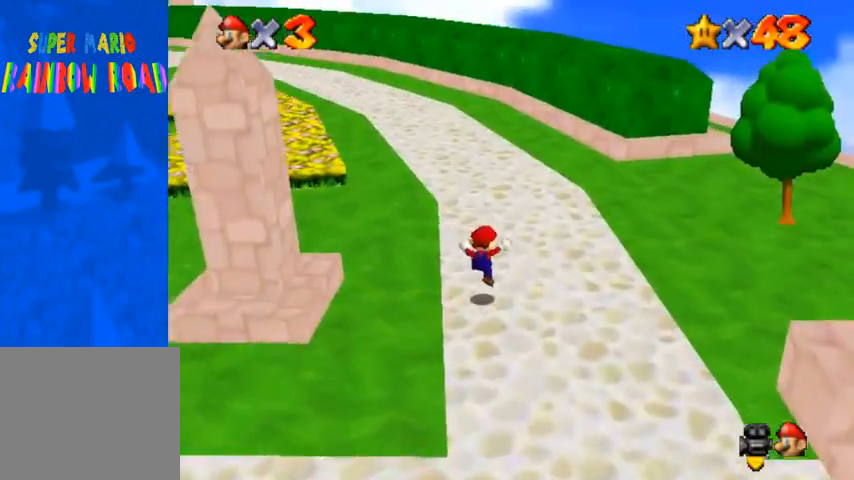
{"buttons": [], "left_stick": "up", "events": [[167, "SQUARE", "down"], [233, "SQUARE", "up"]]}
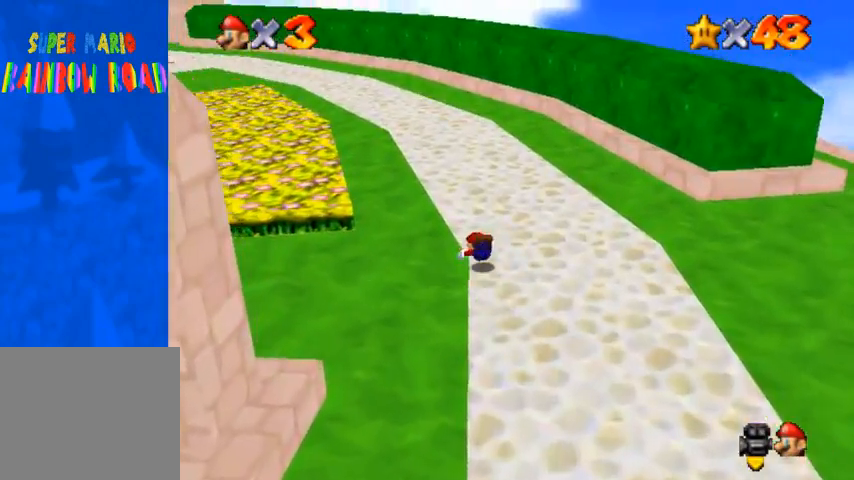
{"buttons": [], "left_stick": "up", "events": [[33, "SQUARE", "down"], [67, "CROSS", "down"], [100, "SQUARE", "up"], [167, "CROSS", "up"]]}
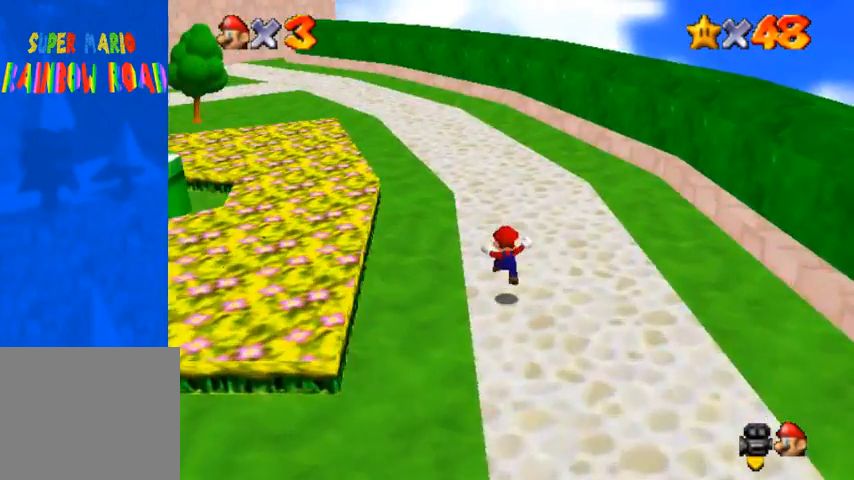
{"buttons": ["CROSS"], "left_stick": "up-right", "events": [[133, "left_stick", "up-right"], [500, "CROSS", "down"]]}
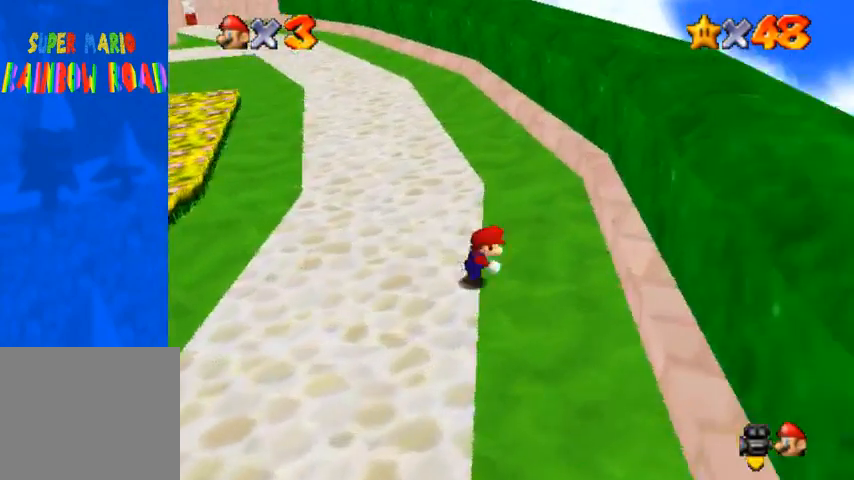
{"buttons": [], "left_stick": "right", "events": [[233, "left_stick", "right"], [400, "CROSS", "up"]]}
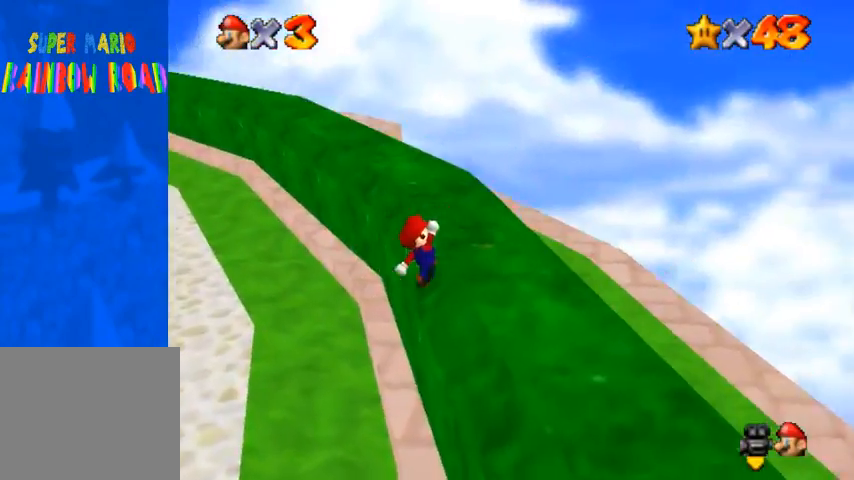
{"buttons": [], "left_stick": "up", "events": [[100, "left_stick", "up-right"], [200, "left_stick", "up"], [367, "CROSS", "down"], [433, "CROSS", "up"]]}
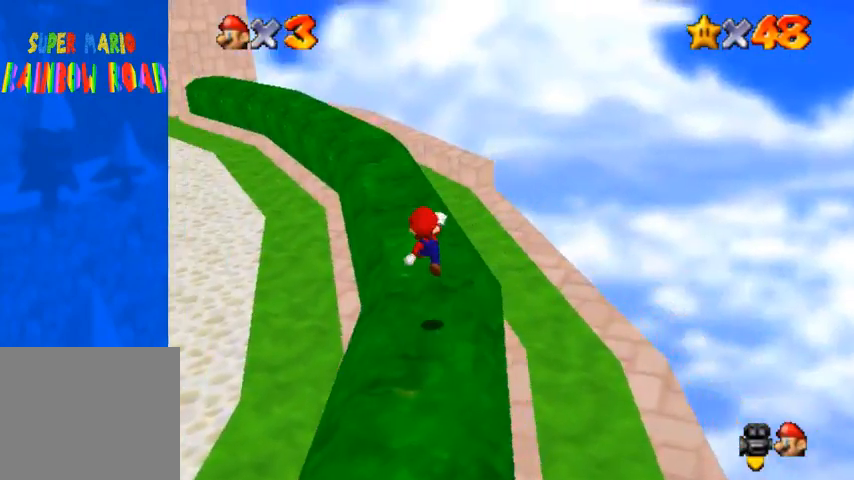
{"buttons": [], "left_stick": "right", "events": [[100, "left_stick", "up-right"], [200, "left_stick", "right"], [433, "SQUARE", "down"], [500, "SQUARE", "up"]]}
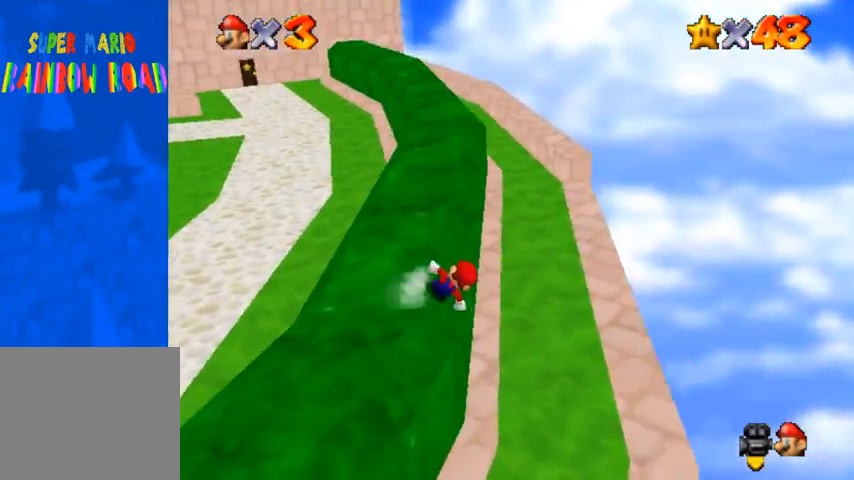
{"buttons": [], "left_stick": "up", "events": [[100, "left_stick", "up"]]}
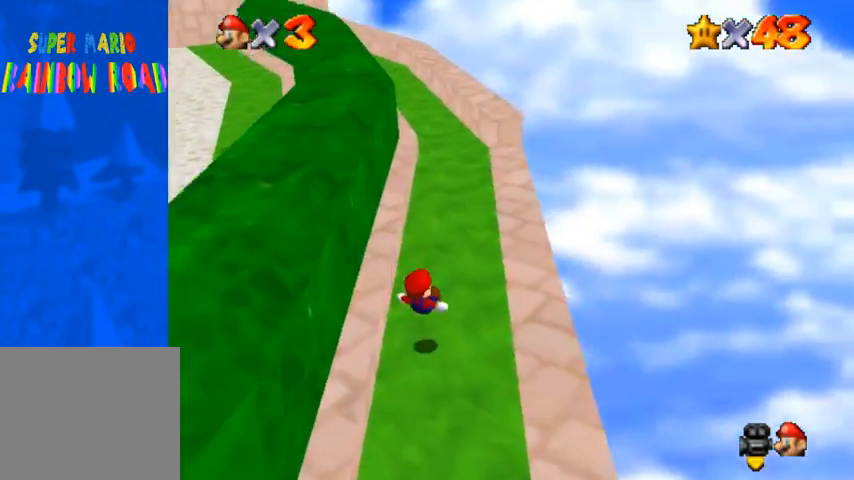
{"buttons": [], "left_stick": "up-right", "events": [[333, "left_stick", "up-right"]]}
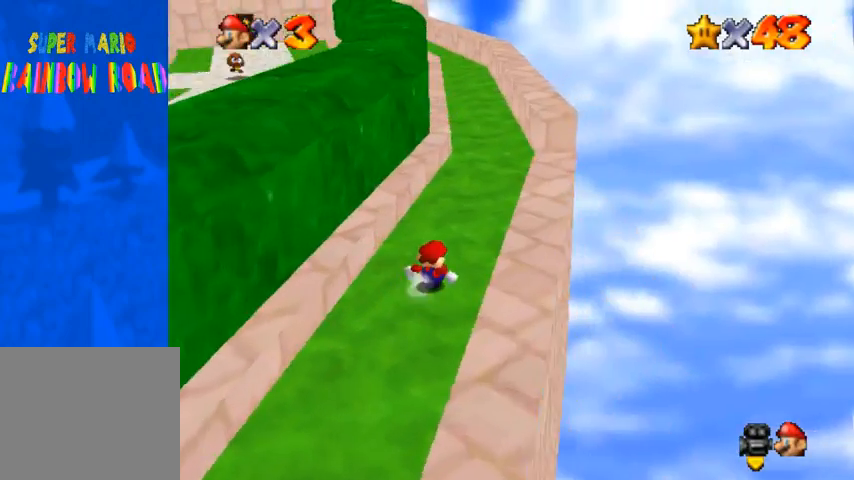
{"buttons": [], "left_stick": "up-right", "events": [[167, "CROSS", "down"], [267, "CROSS", "up"]]}
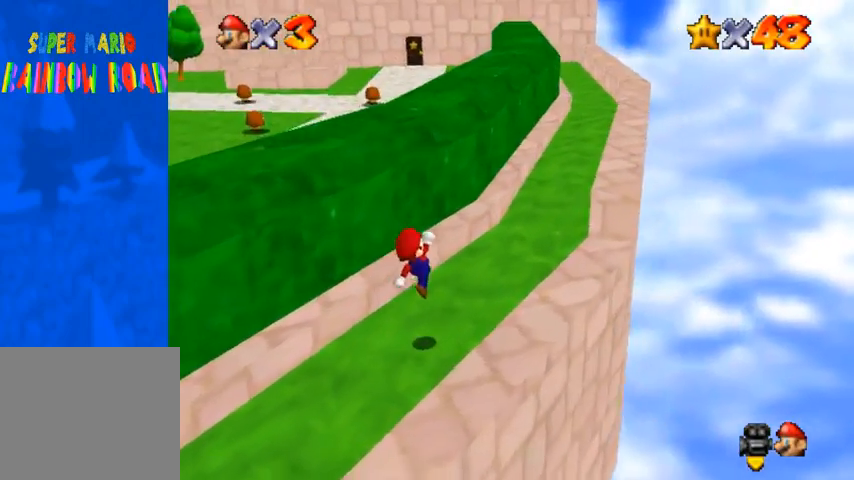
{"buttons": ["CROSS", "R1"], "left_stick": "up-right", "events": [[367, "R1", "down"], [433, "CROSS", "down"]]}
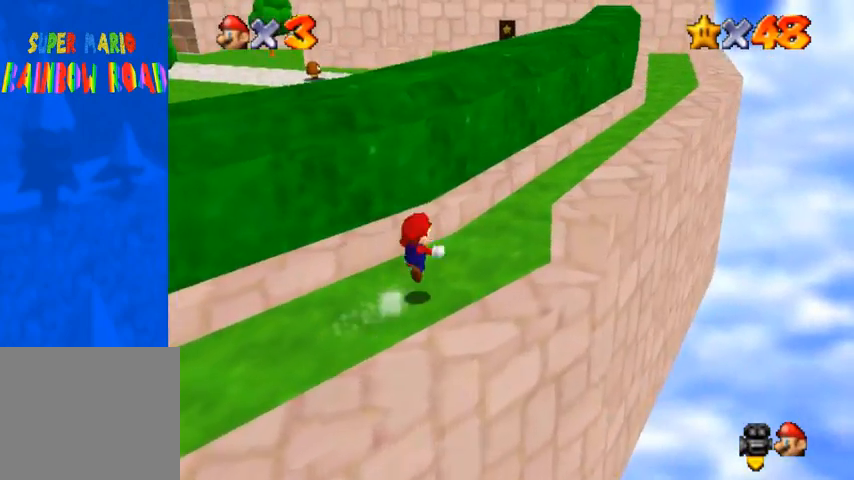
{"buttons": [], "left_stick": "up-right", "events": [[33, "CROSS", "up"], [100, "R1", "up"]]}
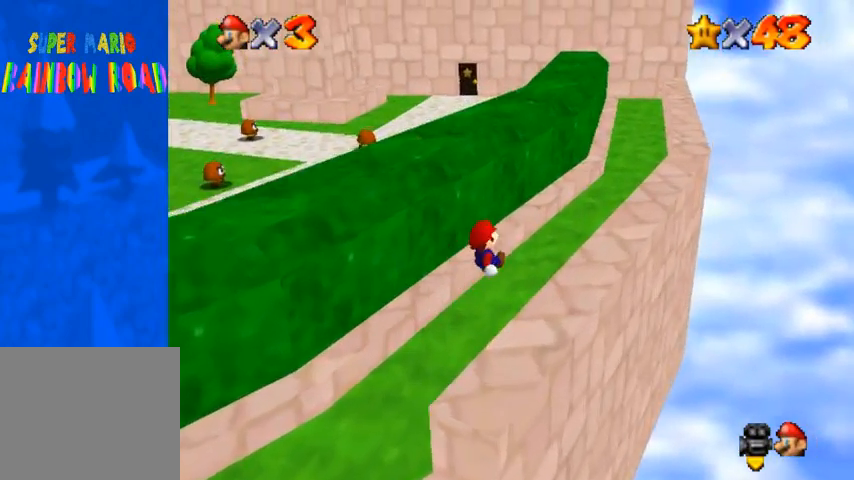
{"buttons": [], "left_stick": "up-right", "events": []}
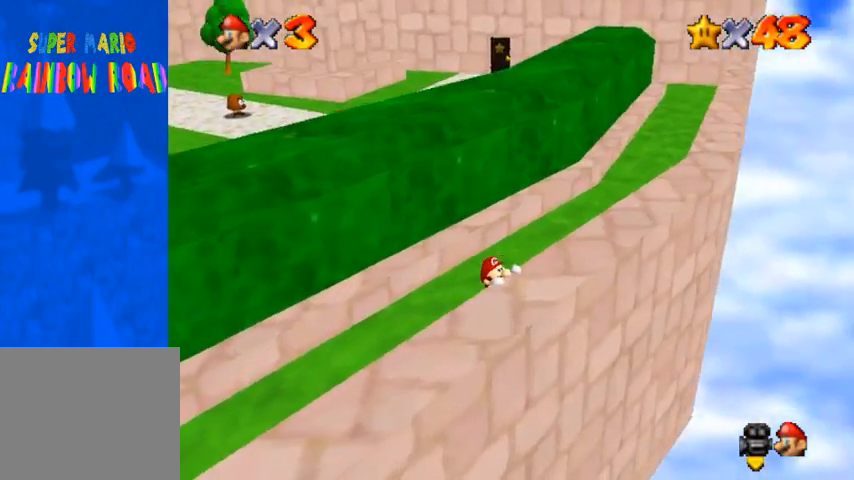
{"buttons": [], "left_stick": "up-right", "events": []}
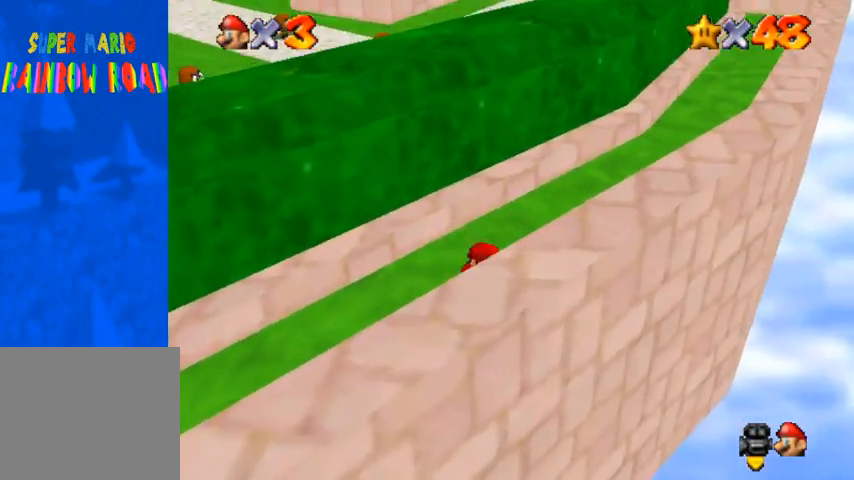
{"buttons": [], "left_stick": "up", "events": [[267, "left_stick", "center"], [333, "left_stick", "up"]]}
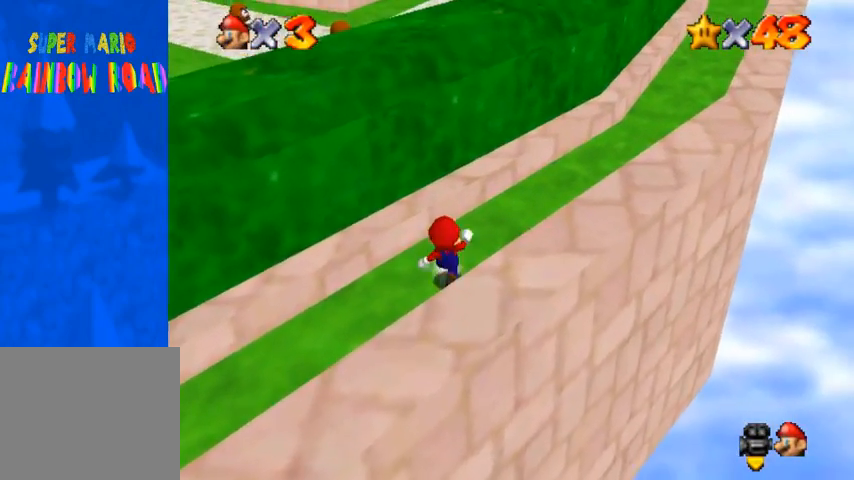
{"buttons": ["CROSS", "R1"], "left_stick": "up-right", "events": [[333, "left_stick", "up-right"], [400, "R1", "down"], [467, "CROSS", "down"]]}
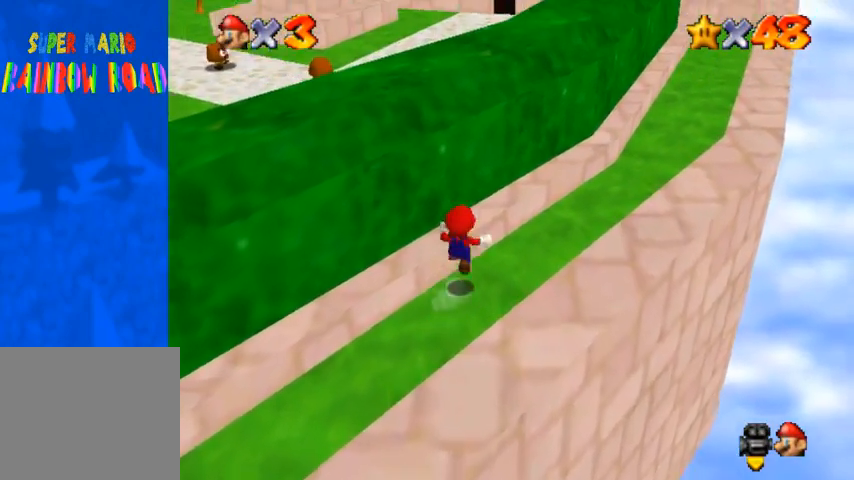
{"buttons": [], "left_stick": "up-right", "events": [[67, "CROSS", "up"], [100, "R1", "up"]]}
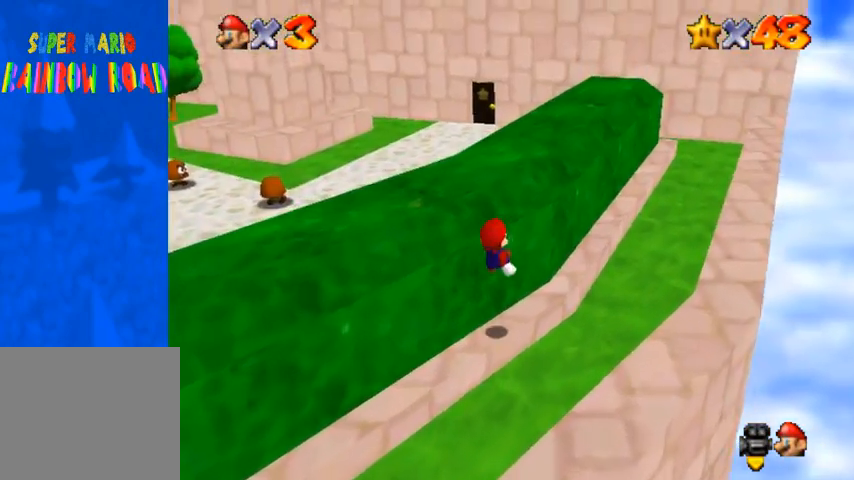
{"buttons": [], "left_stick": "center", "events": [[100, "left_stick", "right"], [400, "left_stick", "center"]]}
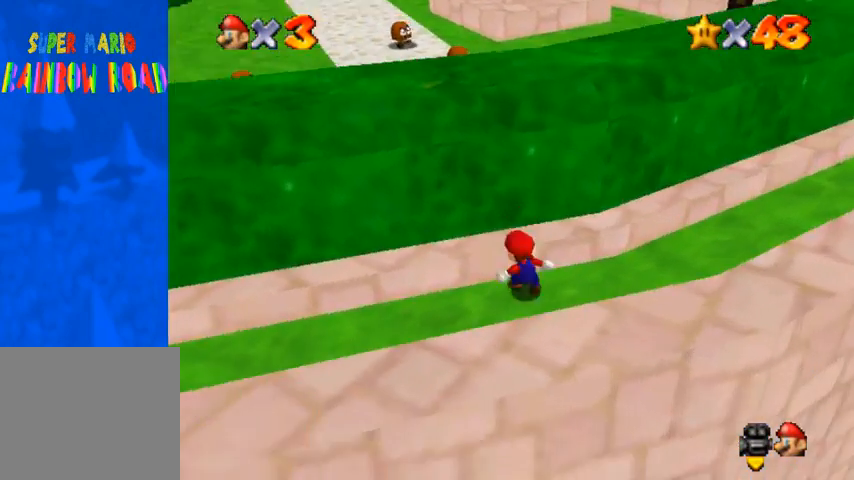
{"buttons": ["CROSS"], "left_stick": "right", "events": [[167, "left_stick", "right"], [467, "CROSS", "down"]]}
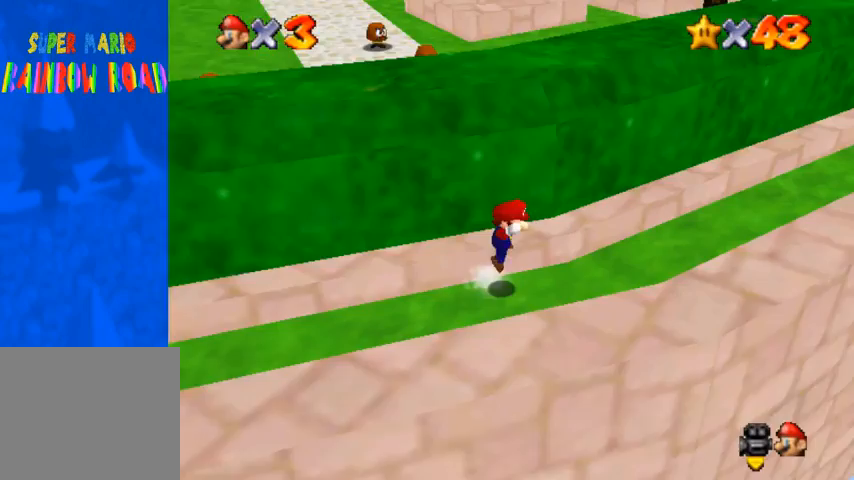
{"buttons": [], "left_stick": "right", "events": [[300, "CROSS", "up"]]}